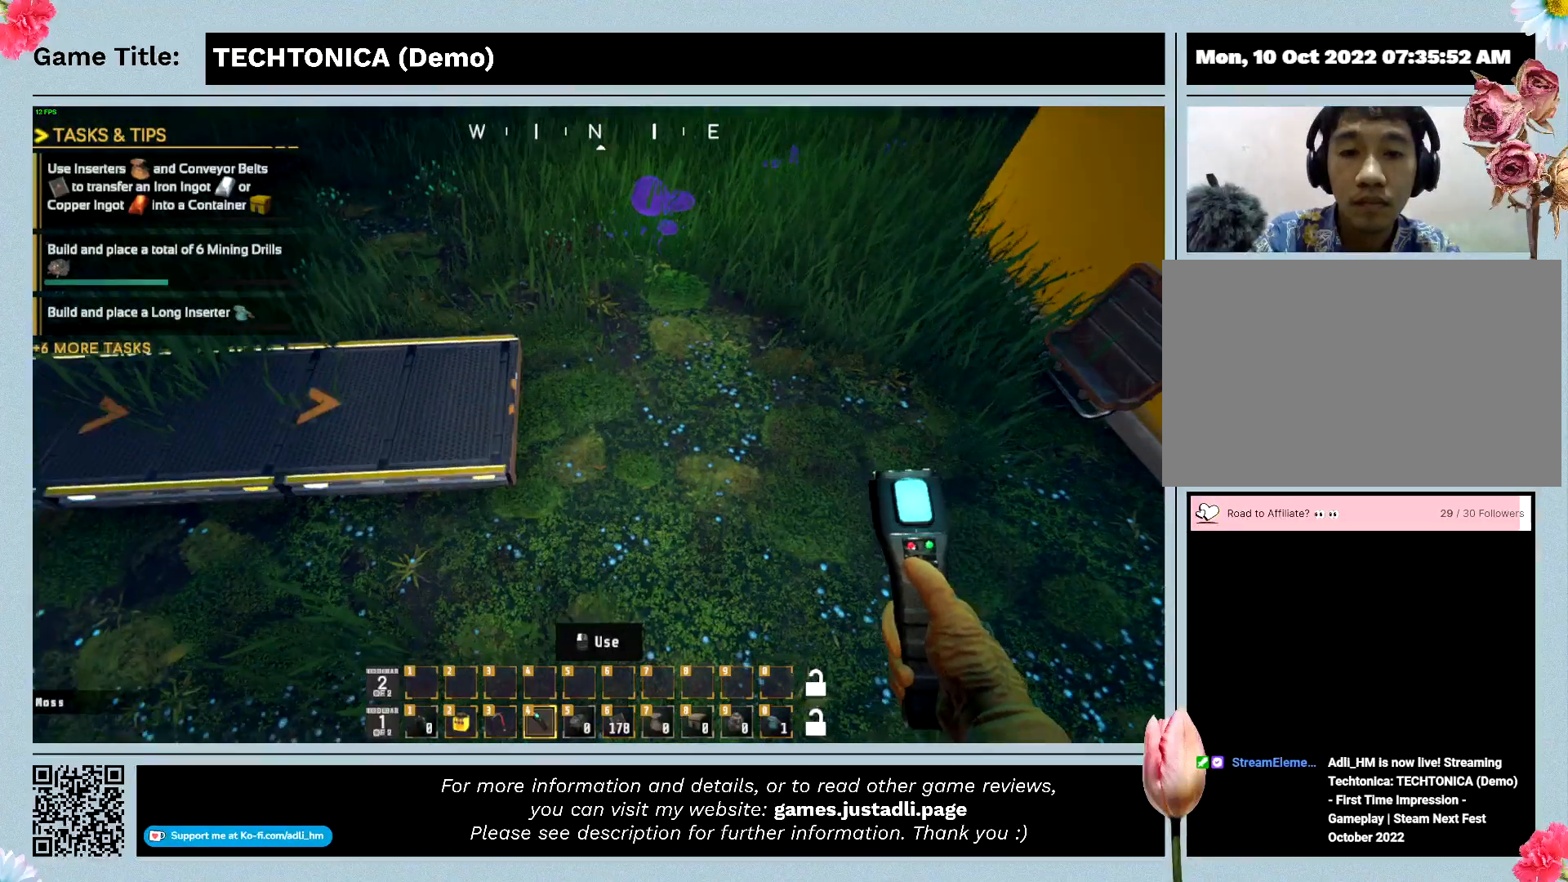
Gameplay with keyboard; each line is a JSON object with the keys held at the frame after it. "events" lists presses ("down") and releases ("up") of "0", "1", "2", "3", "4", "5", "6", "7", "8", "9", "a", "alt", "b", "c", "caps_lock", "ctrl", "d", "down", "e", "escape", "f", "f1", "f2", "f3", "f4", "f5", "f6", "f7", "f8", "g", "h", "i", "j", "k", "l", "left", "m", "n", "o", "p", "q", "r", "return", "right", "s", "shift", "space", "t", "tab", "tilde", "u", "up", "v", "w", "x", "y" and "z" between this image and that frame as [ms after this image, input, new state], when the widget could be followed in between. No other keys are recorded. Mouse input is not recorded.
{"keys": [], "events": []}
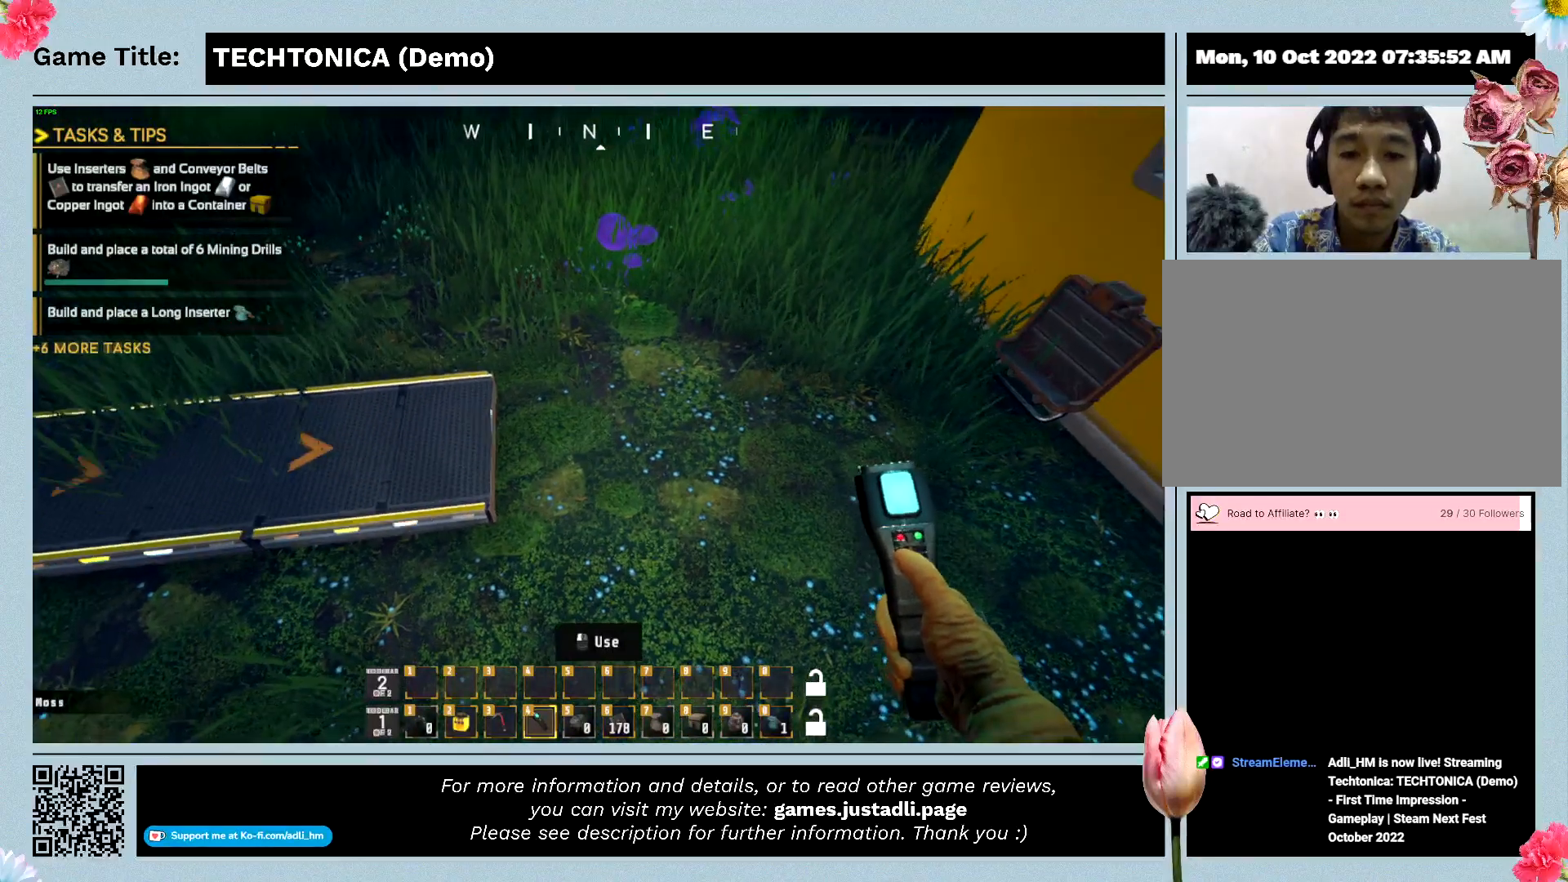
{"keys": [], "events": []}
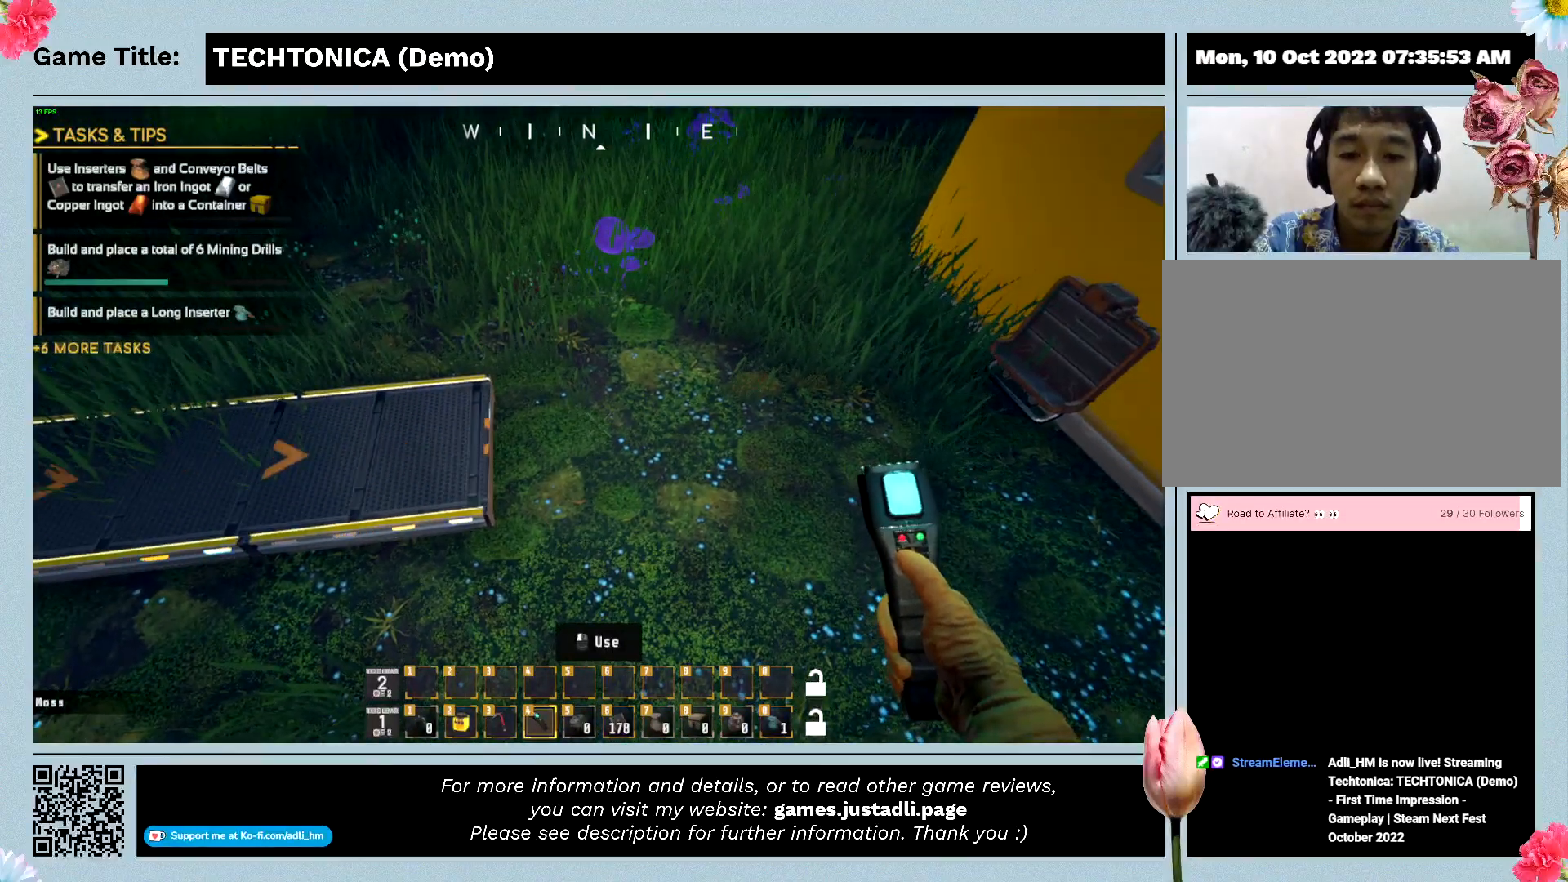
{"keys": [], "events": []}
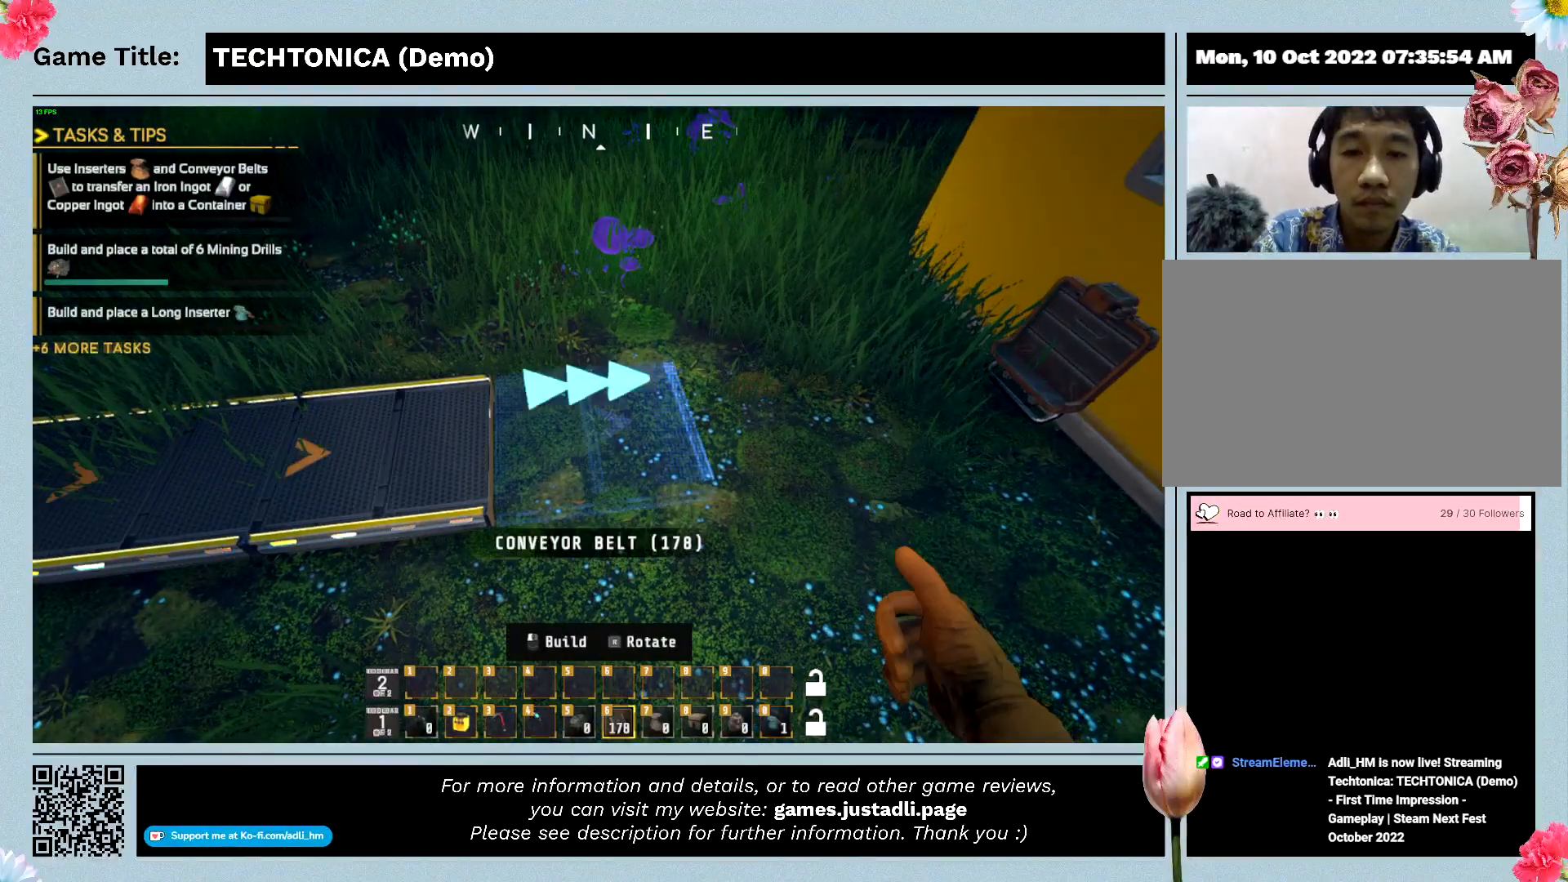
{"keys": ["6"], "events": [[67, "6", "down"]]}
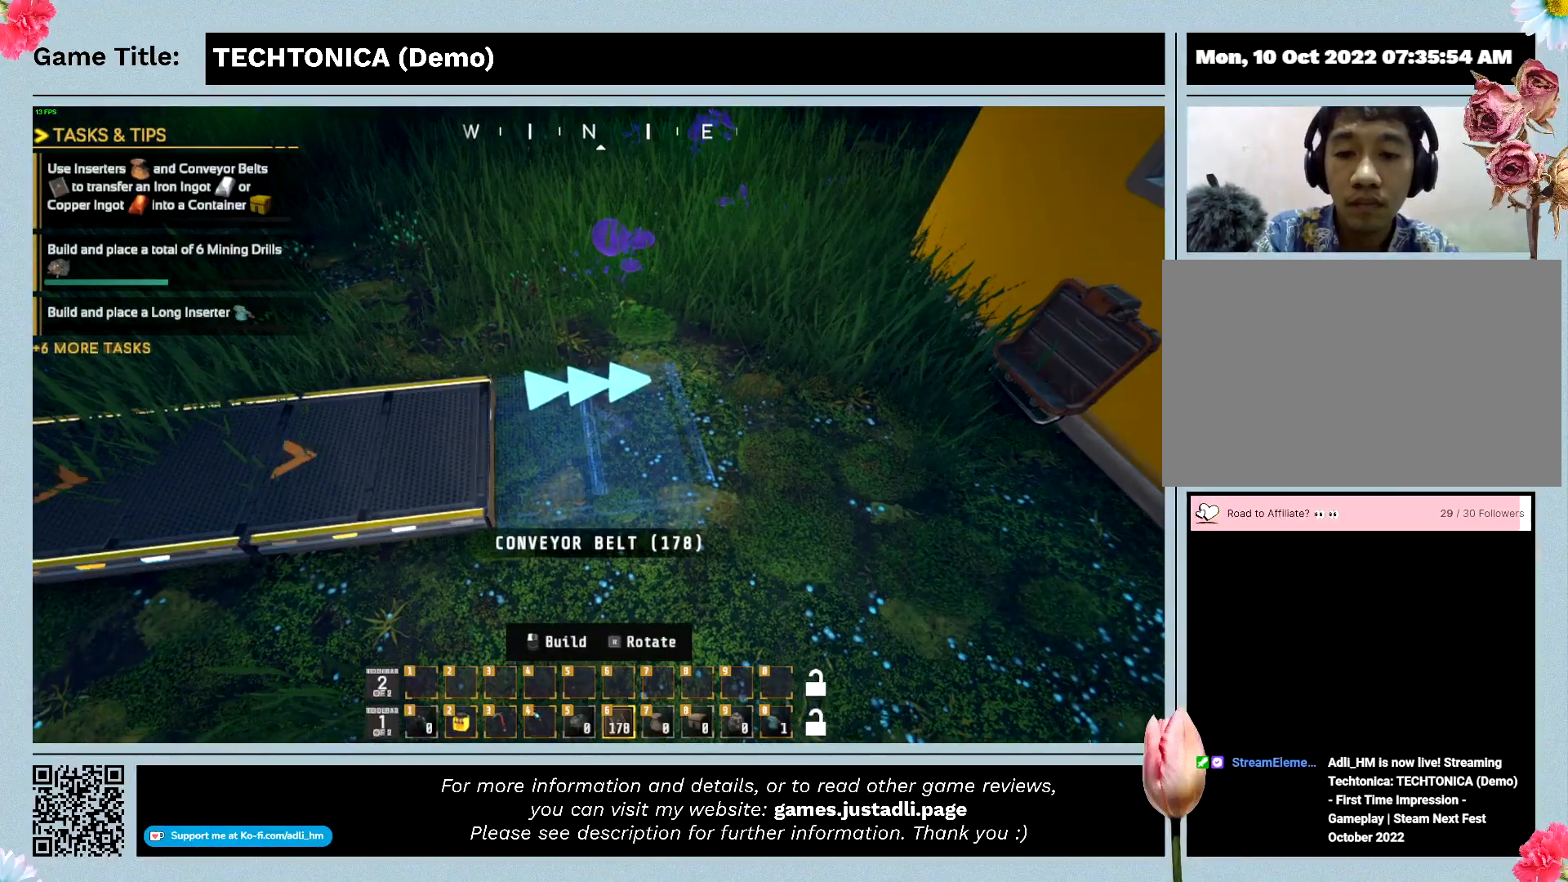
{"keys": [], "events": [[67, "6", "up"]]}